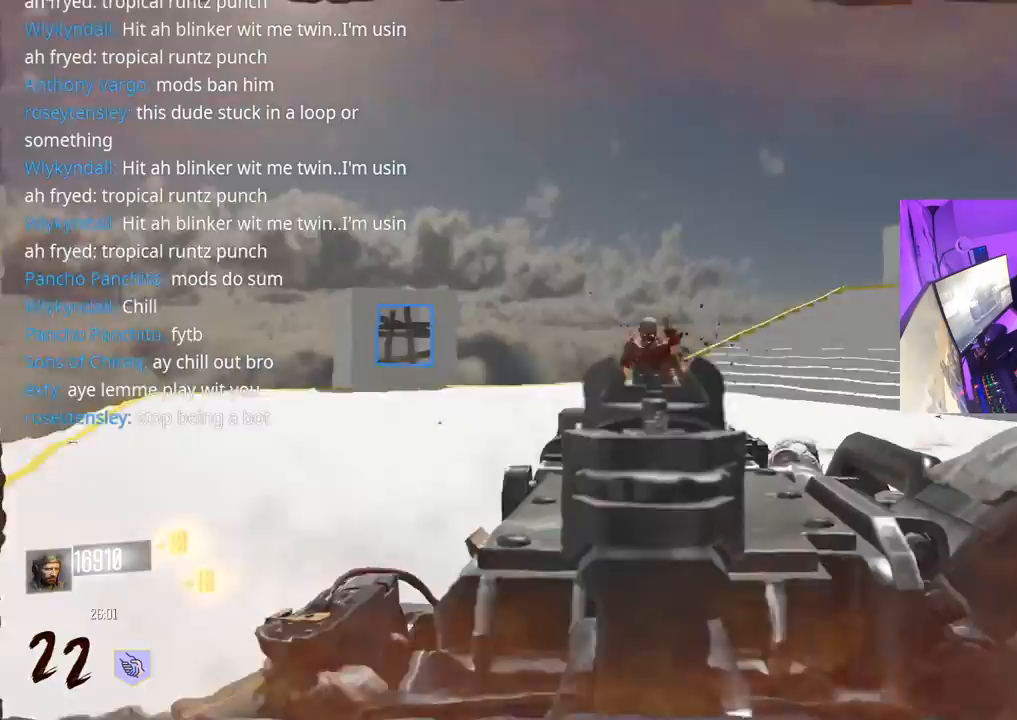
Gameplay with a controller (Xbox layout); each line is a JSON object with the inputs held at the frame after it. "events" lists button and stick changes between this image and that frame as [ms after this image, input, new state], when the widget could be followed in between.
{"buttons": ["L2", "R2"], "left_stick": "up-right", "right_stick": "right", "events": [[117, "right_stick", "left"], [500, "right_stick", "right"]]}
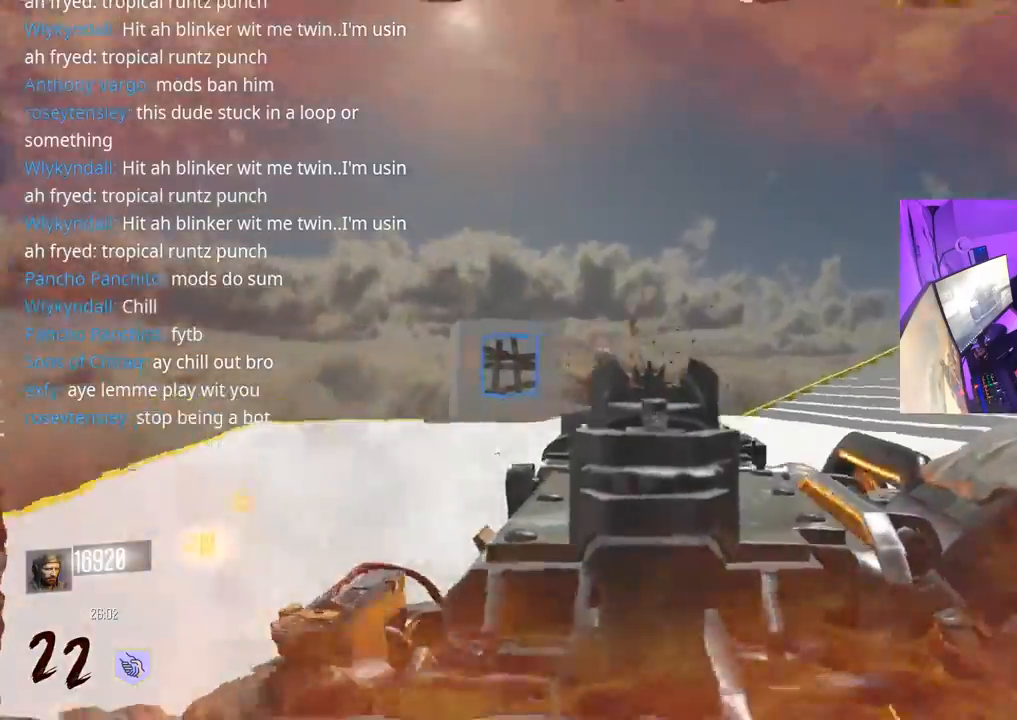
{"buttons": ["L3"], "left_stick": "up", "right_stick": "center", "events": [[17, "L2", "up"], [33, "R2", "up"], [117, "L3", "down"], [133, "left_stick", "up"], [217, "L3", "up"], [283, "L3", "down"], [367, "right_stick", "center"], [400, "L3", "up"], [450, "L3", "down"]]}
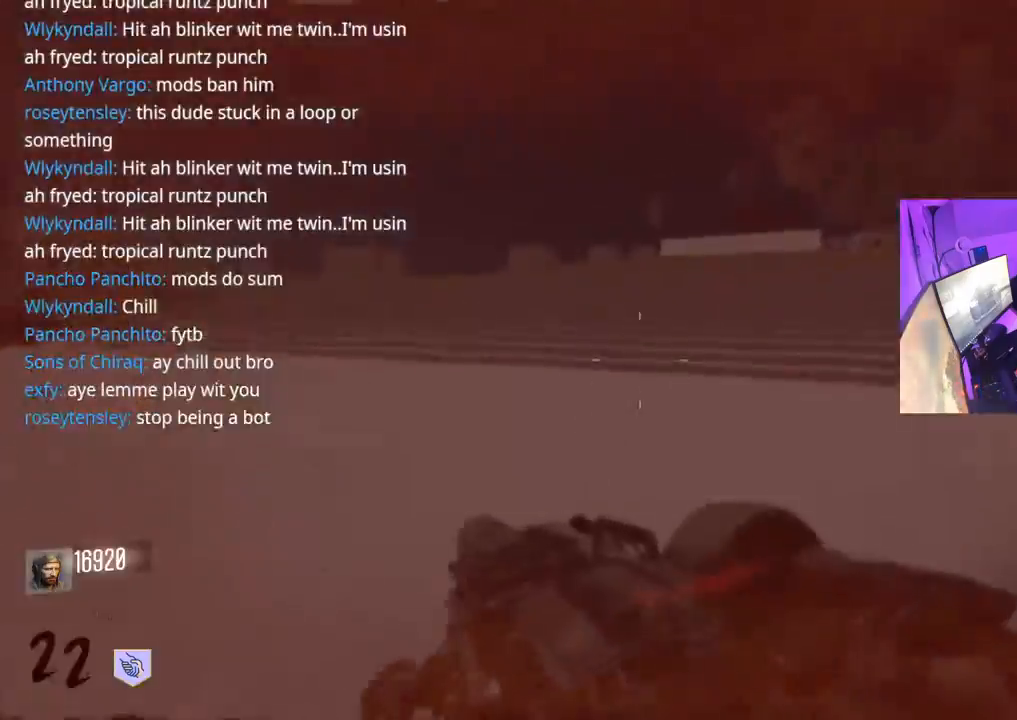
{"buttons": ["A", "R2"], "left_stick": "right", "right_stick": "left", "events": [[117, "R3", "down"], [117, "right_stick", "left"], [350, "L3", "up"], [350, "left_stick", "up-right"], [433, "R3", "up"], [467, "R2", "down"], [483, "A", "down"], [500, "left_stick", "right"]]}
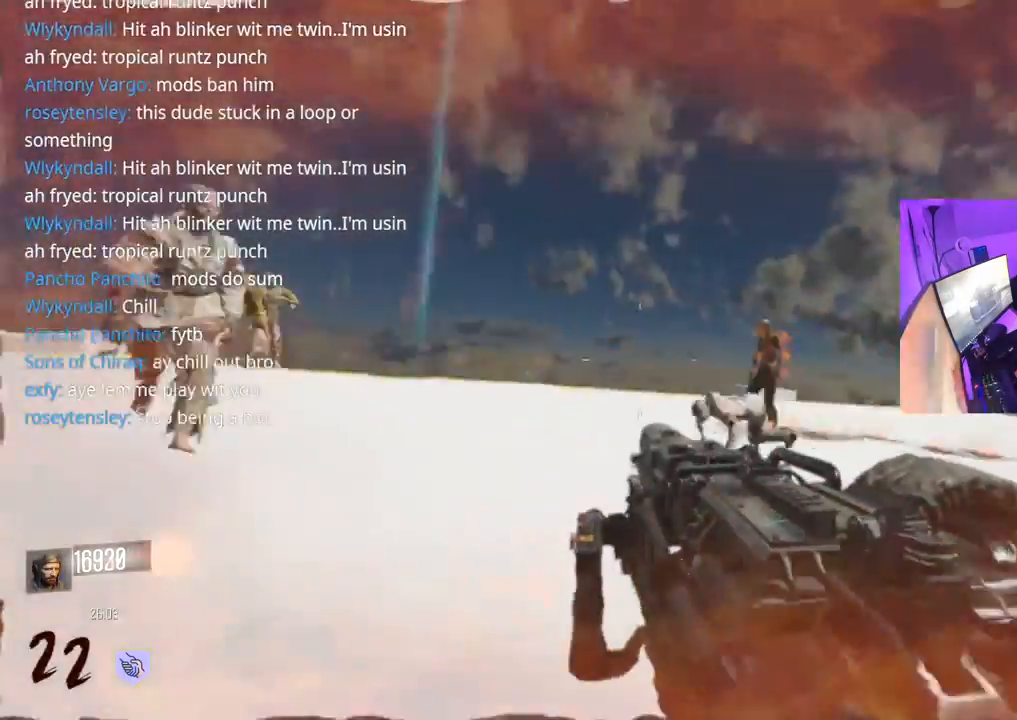
{"buttons": ["R2"], "left_stick": "down-right", "right_stick": "left", "events": [[50, "left_stick", "down-right"], [67, "right_stick", "center"], [83, "A", "up"], [150, "R2", "up"], [200, "R2", "down"], [217, "right_stick", "right"], [300, "right_stick", "down-left"], [383, "right_stick", "left"]]}
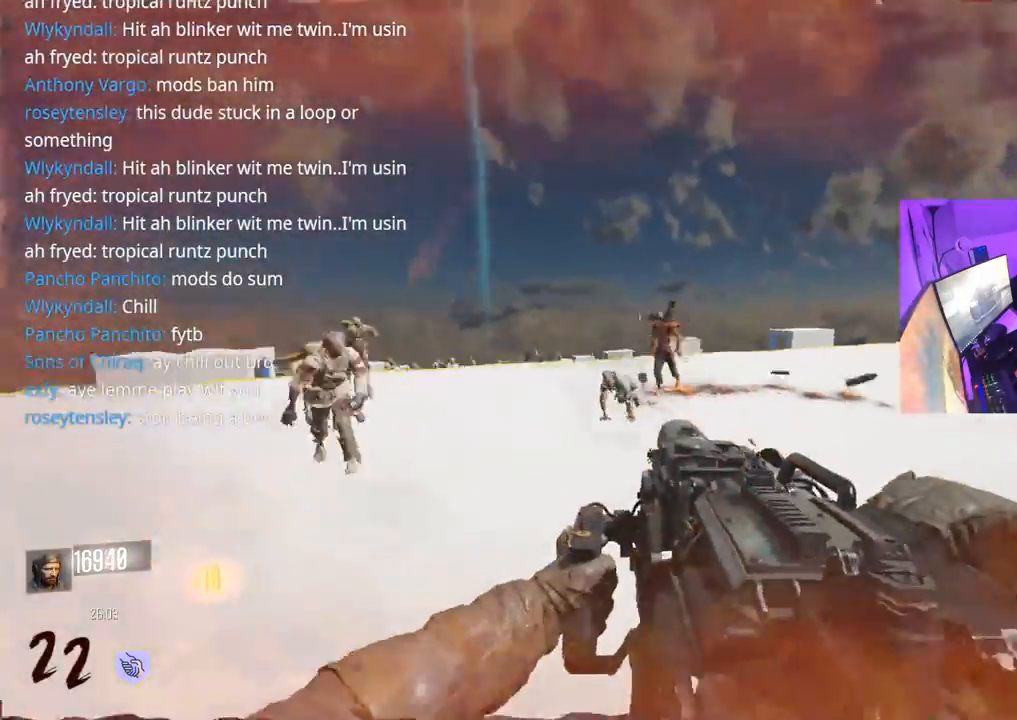
{"buttons": [], "left_stick": "down-right", "right_stick": "right", "events": [[33, "right_stick", "up"], [150, "right_stick", "center"], [183, "L2", "down"], [200, "right_stick", "left"], [300, "right_stick", "up"], [400, "L2", "up"], [433, "right_stick", "right"], [467, "R2", "up"]]}
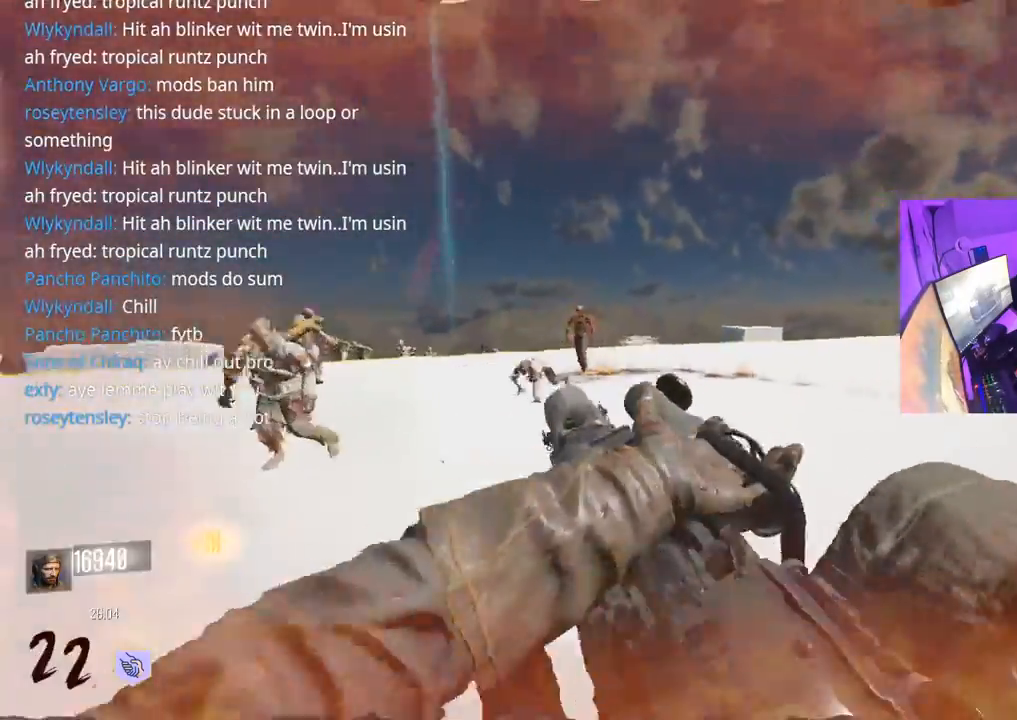
{"buttons": [], "left_stick": "up", "right_stick": "center", "events": [[67, "left_stick", "up-right"], [133, "L3", "down"], [267, "L3", "up"], [333, "L3", "down"], [350, "left_stick", "up"], [367, "right_stick", "center"], [450, "L3", "up"]]}
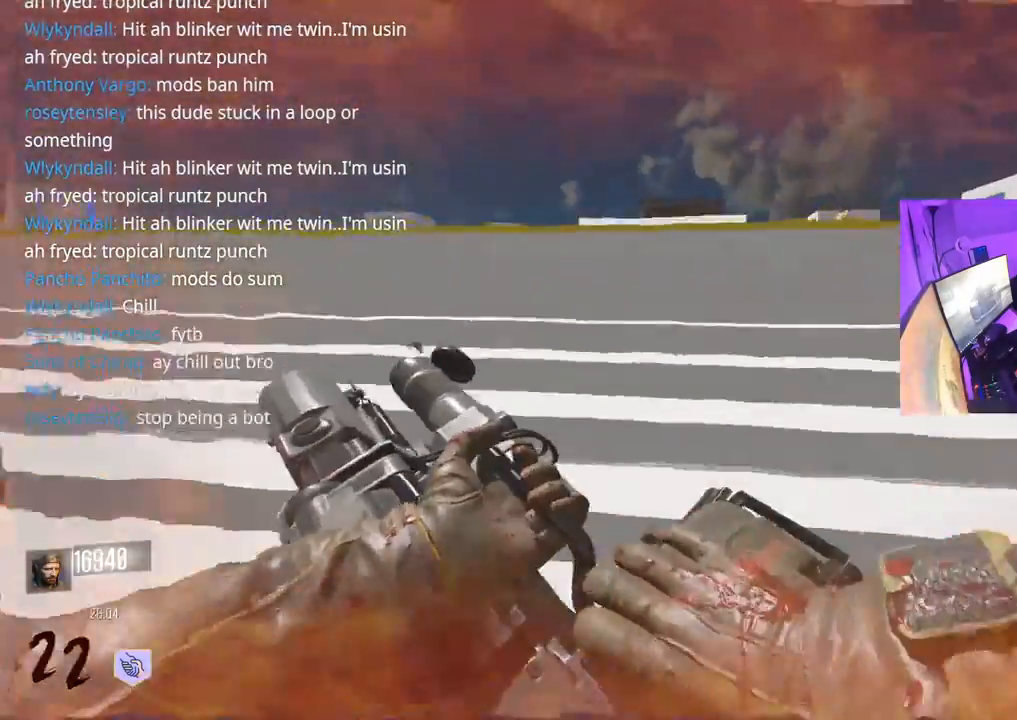
{"buttons": ["R1"], "left_stick": "down-right", "right_stick": "left", "events": [[100, "L3", "down"], [100, "R1", "down"], [100, "right_stick", "left"], [217, "L3", "up"], [350, "left_stick", "right"], [367, "A", "down"], [417, "left_stick", "down-right"], [500, "A", "up"]]}
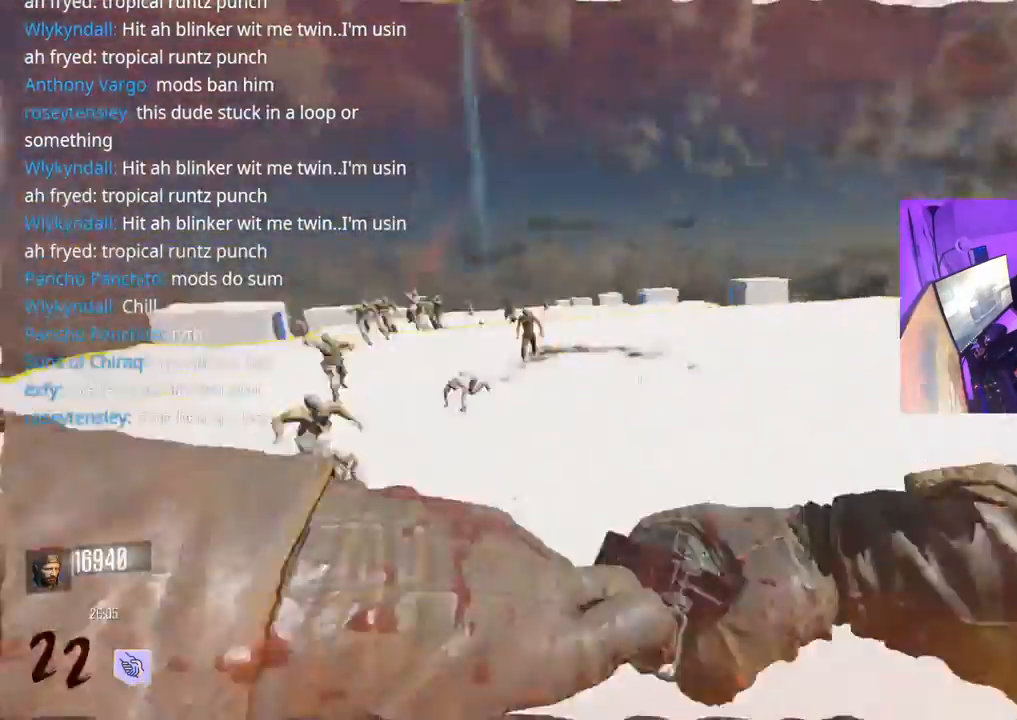
{"buttons": [], "left_stick": "down-right", "right_stick": "center", "events": [[83, "right_stick", "center"], [250, "right_stick", "down"], [333, "R1", "up"], [350, "right_stick", "center"]]}
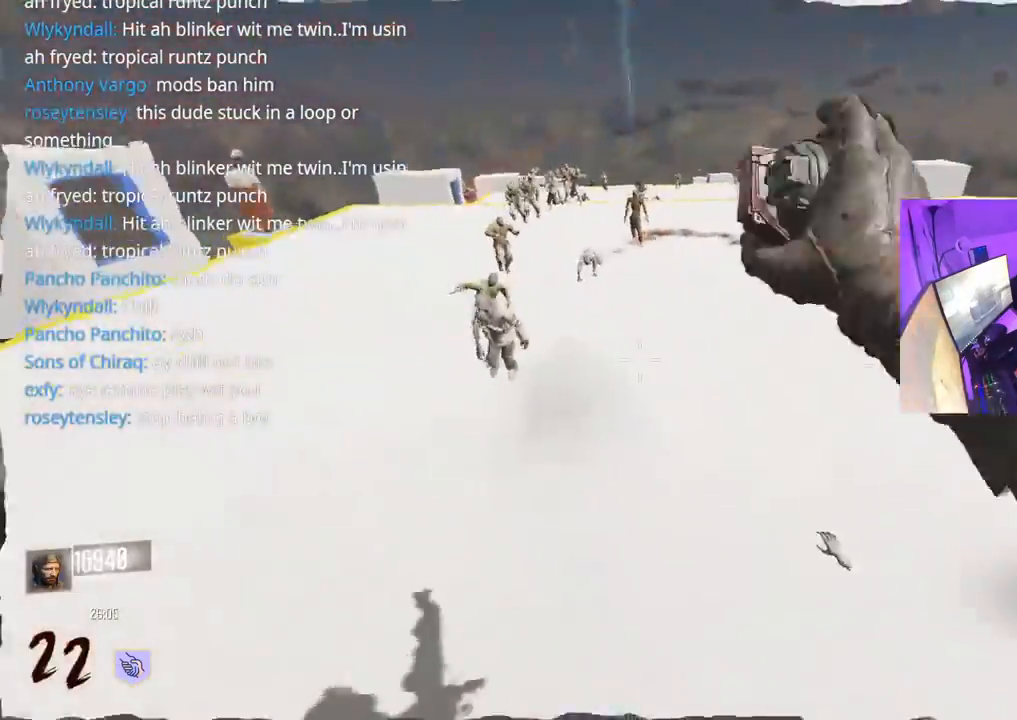
{"buttons": ["R1"], "left_stick": "down", "right_stick": "up-left", "events": [[50, "R1", "down"], [133, "R1", "up"], [200, "R1", "down"], [250, "right_stick", "up-left"], [500, "left_stick", "down"]]}
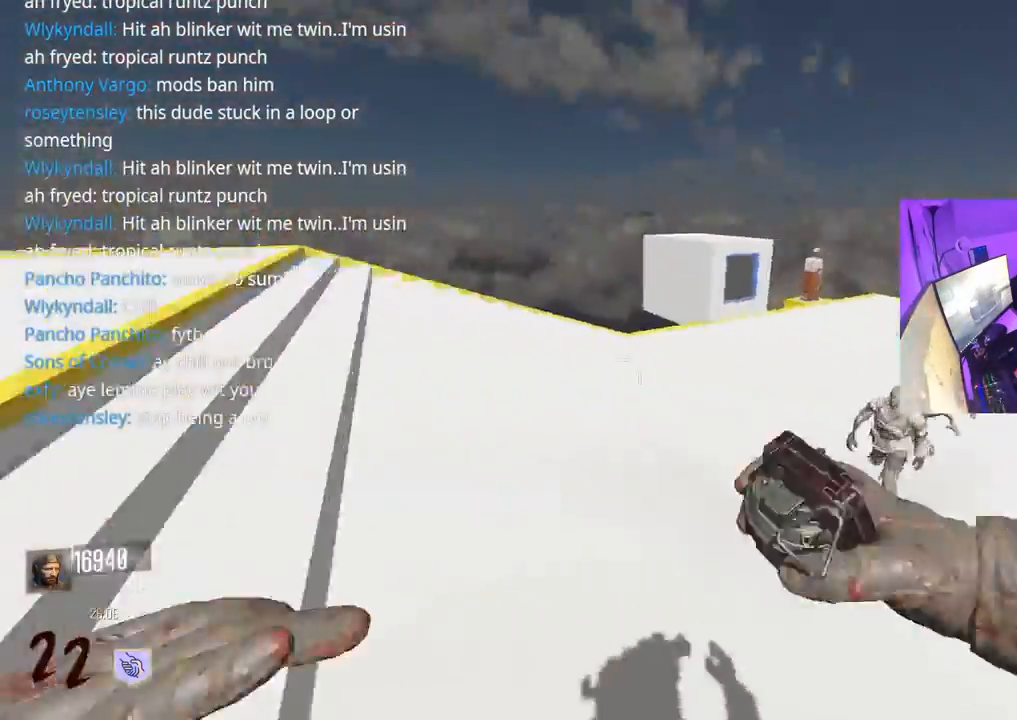
{"buttons": ["R1"], "left_stick": "up-right", "right_stick": "left", "events": [[33, "left_stick", "down-left"], [150, "left_stick", "up-left"], [450, "right_stick", "left"], [500, "left_stick", "up-right"]]}
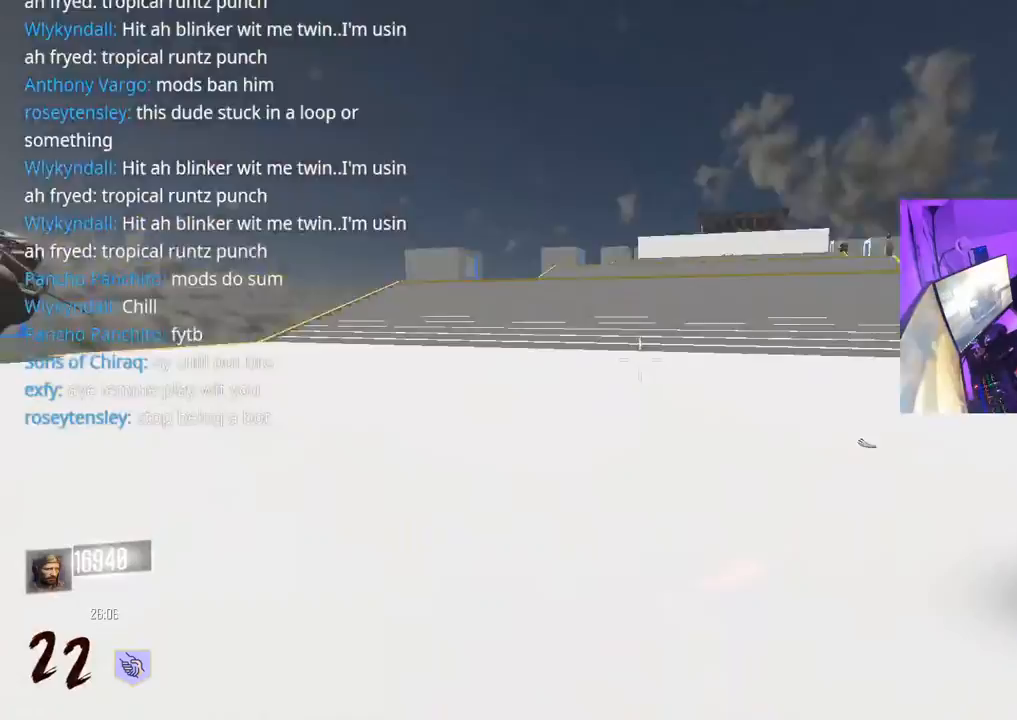
{"buttons": ["R1"], "left_stick": "down-right", "right_stick": "center", "events": [[367, "left_stick", "down-right"], [400, "right_stick", "center"]]}
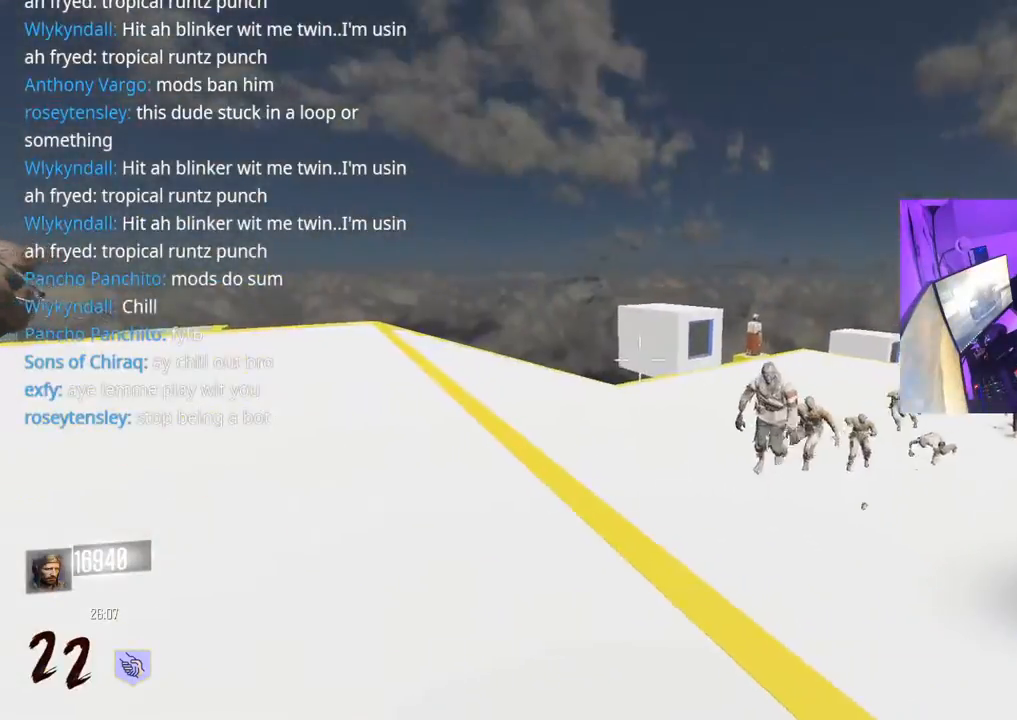
{"buttons": [], "left_stick": "down-right", "right_stick": "center", "events": [[33, "right_stick", "down-right"], [183, "right_stick", "center"], [350, "right_stick", "right"], [367, "R1", "up"], [417, "right_stick", "center"]]}
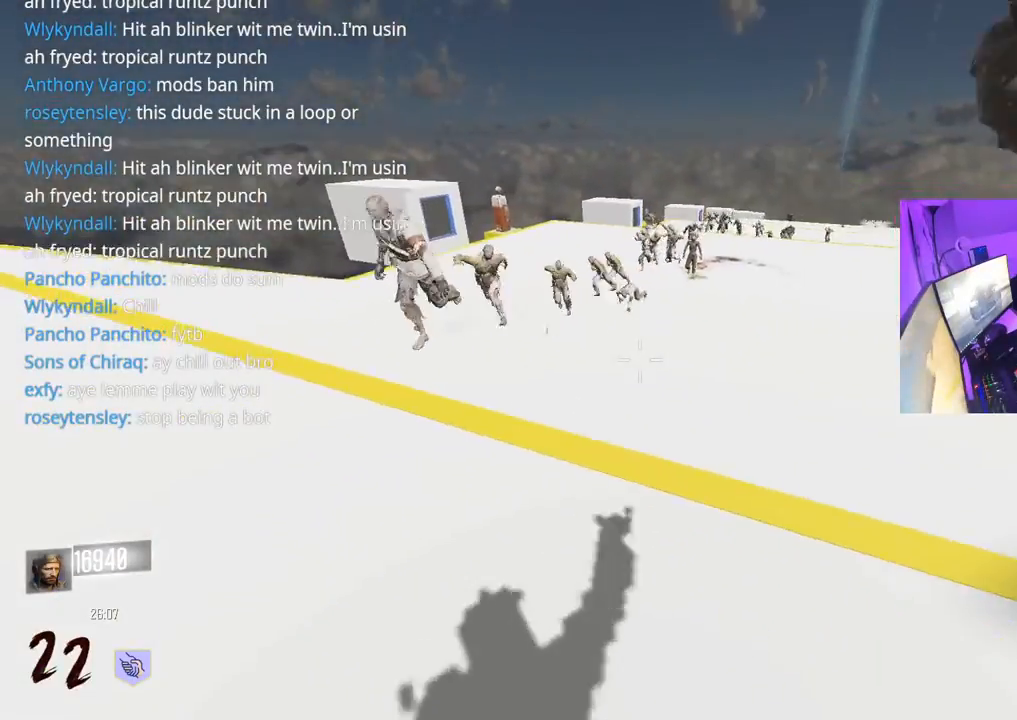
{"buttons": [], "left_stick": "up-left", "right_stick": "up-left", "events": [[100, "R1", "down"], [117, "right_stick", "up-left"], [200, "left_stick", "down-left"], [367, "left_stick", "up-left"], [483, "R1", "up"]]}
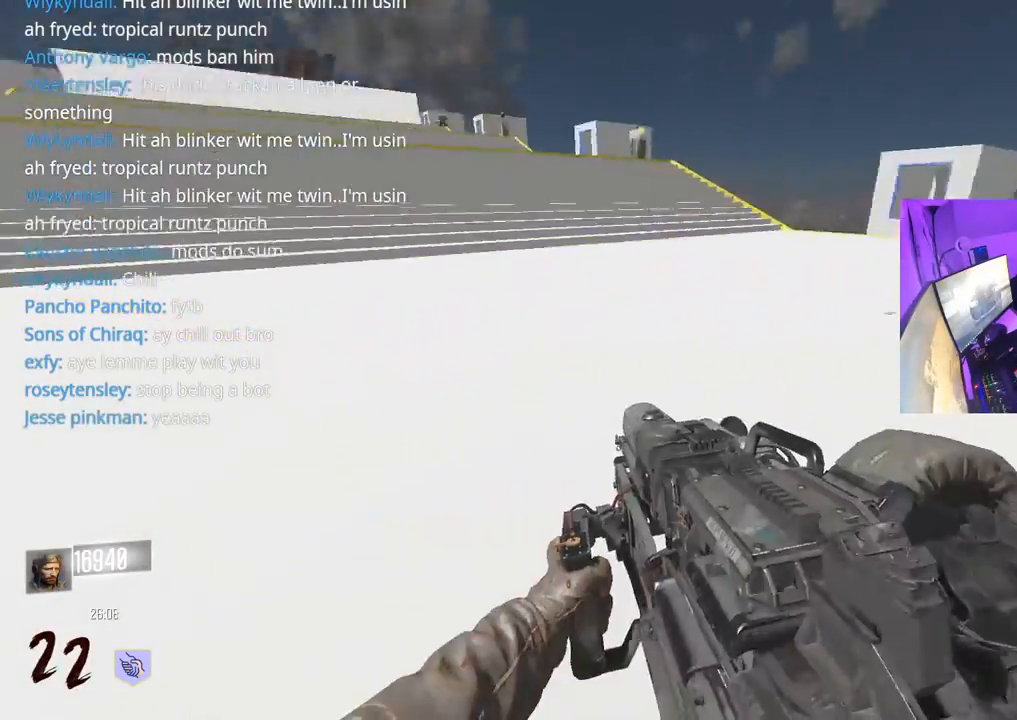
{"buttons": ["R1"], "left_stick": "up-right", "right_stick": "left", "events": [[33, "R1", "down"], [83, "L3", "down"], [183, "right_stick", "center"], [250, "L3", "up"], [250, "left_stick", "up"], [283, "right_stick", "left"], [367, "left_stick", "up-right"]]}
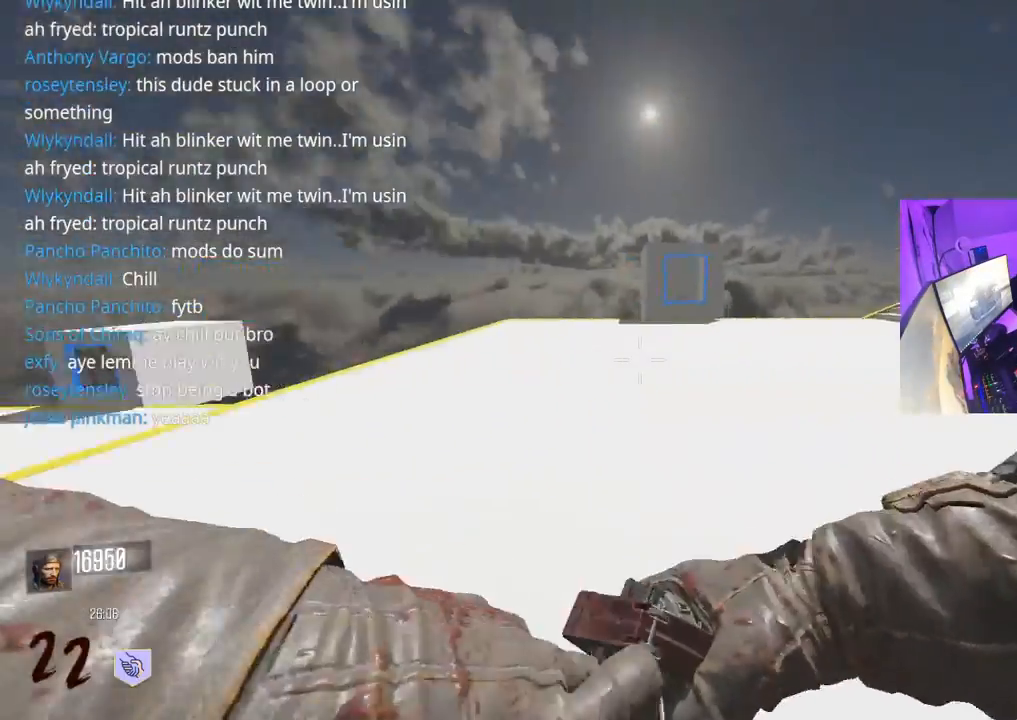
{"buttons": ["R1"], "left_stick": "up-right", "right_stick": "center", "events": [[83, "left_stick", "right"], [117, "A", "down"], [200, "right_stick", "center"], [283, "A", "up"], [383, "left_stick", "up-right"], [383, "right_stick", "up-left"], [500, "right_stick", "center"]]}
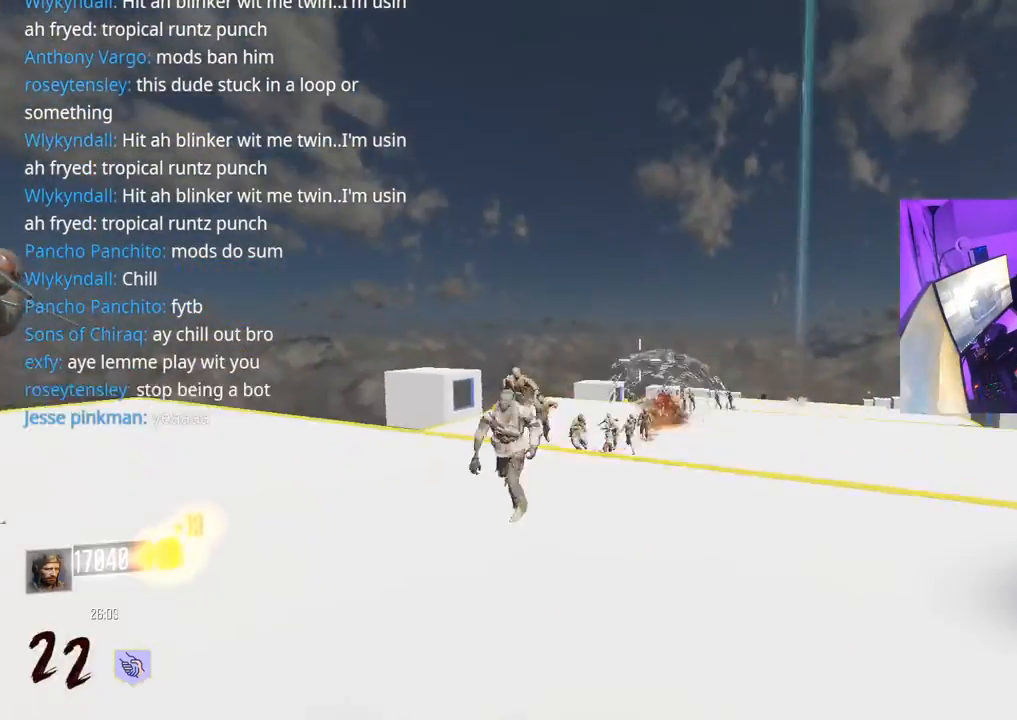
{"buttons": [], "left_stick": "down", "right_stick": "center", "events": [[167, "right_stick", "left"], [183, "left_stick", "down-right"], [250, "right_stick", "center"], [267, "A", "down"], [300, "R1", "up"], [350, "A", "up"], [417, "left_stick", "down"]]}
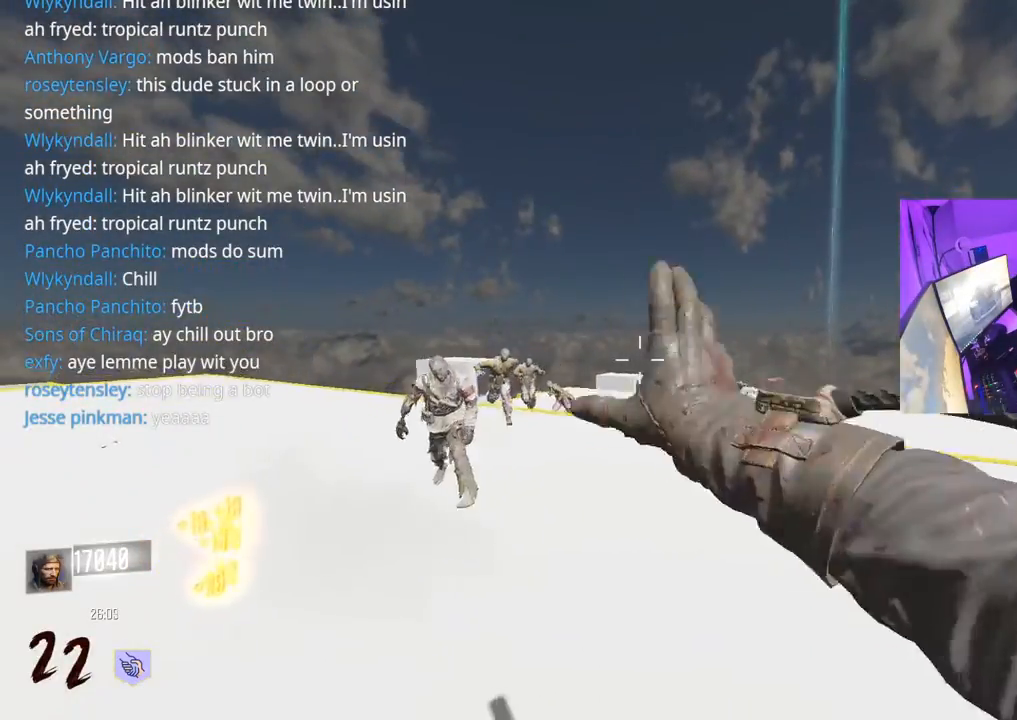
{"buttons": ["R1", "L3"], "left_stick": "up", "right_stick": "left", "events": [[67, "right_stick", "left"], [133, "left_stick", "down-left"], [283, "left_stick", "up-left"], [383, "L3", "down"], [383, "R1", "down"], [383, "left_stick", "up"]]}
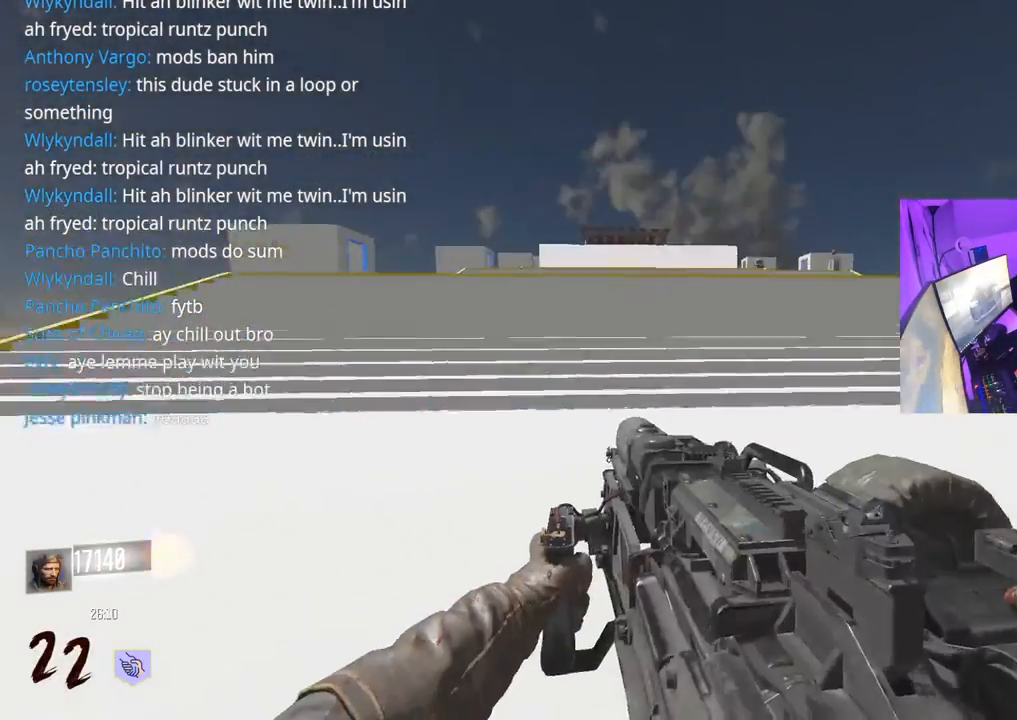
{"buttons": ["R1"], "left_stick": "up-right", "right_stick": "left", "events": [[17, "L3", "up"], [17, "right_stick", "center"], [83, "L3", "down"], [183, "right_stick", "left"], [200, "L3", "up"], [350, "left_stick", "up-right"]]}
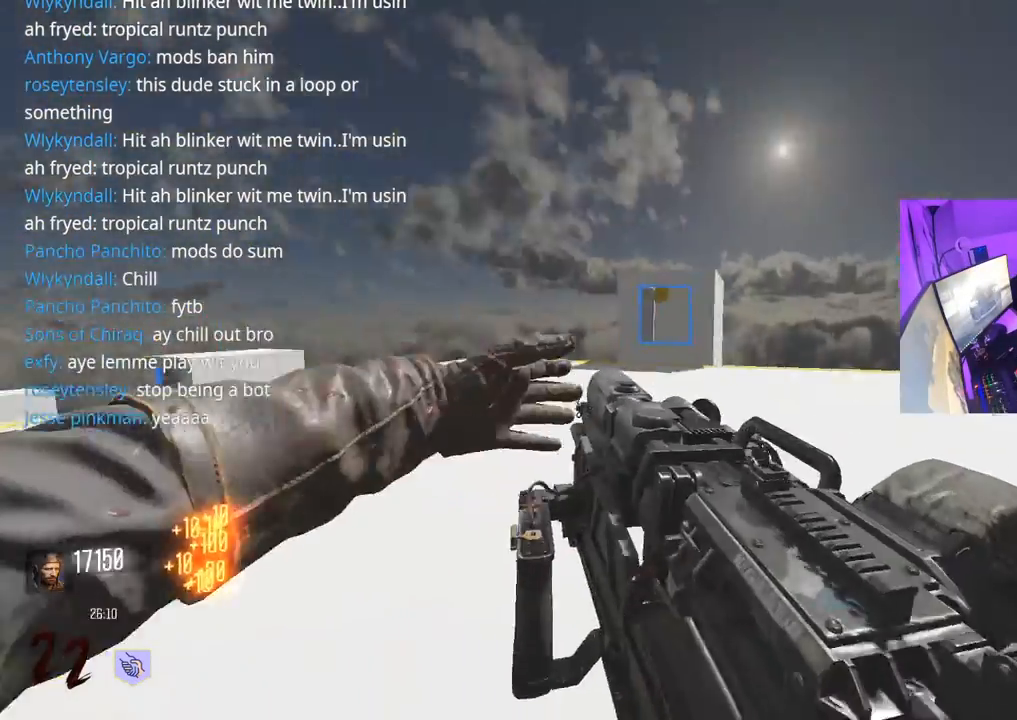
{"buttons": [], "left_stick": "down-left", "right_stick": "right", "events": [[50, "left_stick", "down-right"], [217, "left_stick", "down-left"], [267, "A", "down"], [267, "right_stick", "center"], [317, "A", "up"], [317, "R1", "up"], [450, "right_stick", "right"]]}
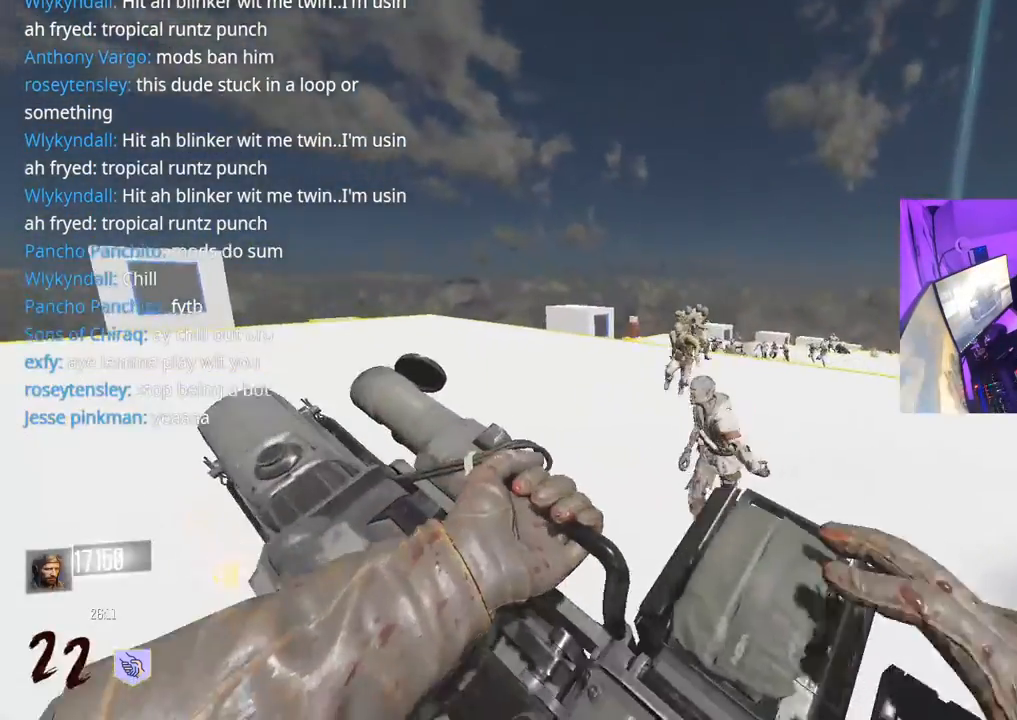
{"buttons": ["L3"], "left_stick": "up-left", "right_stick": "left", "events": [[17, "right_stick", "center"], [200, "right_stick", "left"], [467, "left_stick", "up-left"], [500, "L3", "down"]]}
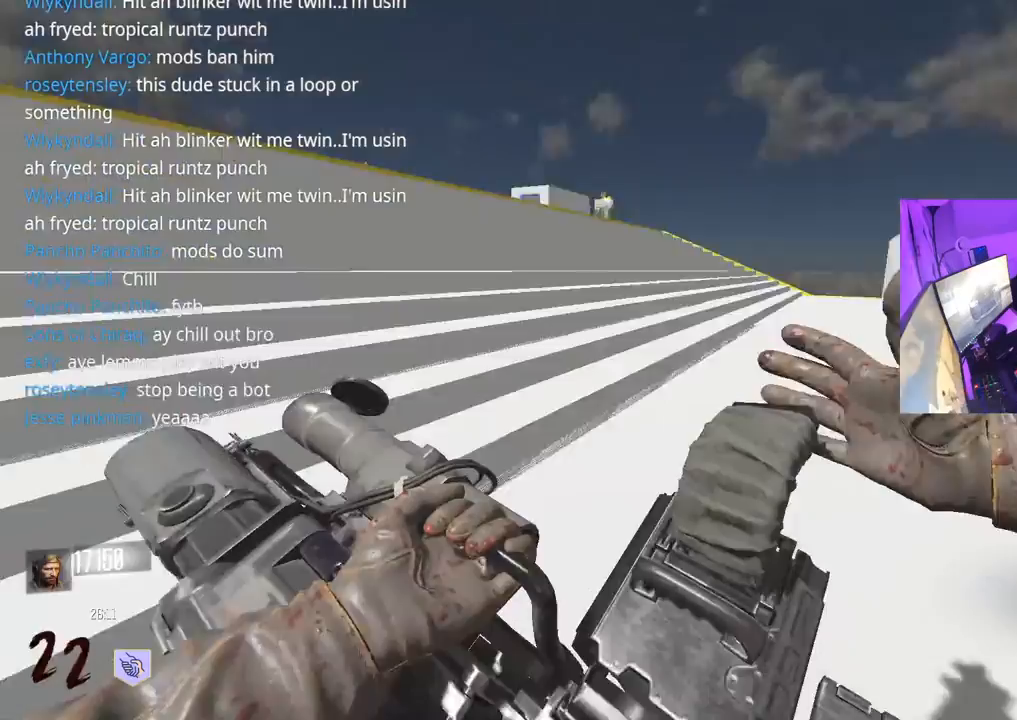
{"buttons": [], "left_stick": "up", "right_stick": "center", "events": [[117, "L3", "up"], [133, "right_stick", "center"], [200, "L3", "down"], [317, "L3", "up"], [450, "left_stick", "up"]]}
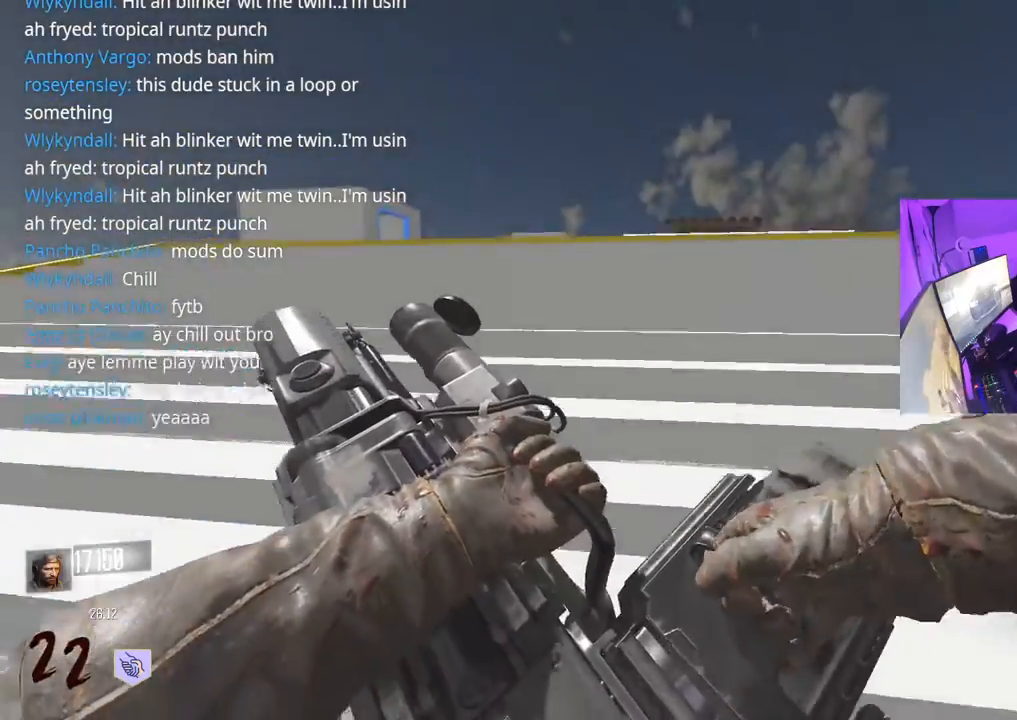
{"buttons": ["L3"], "left_stick": "up", "right_stick": "right", "events": [[383, "L3", "down"], [450, "right_stick", "right"]]}
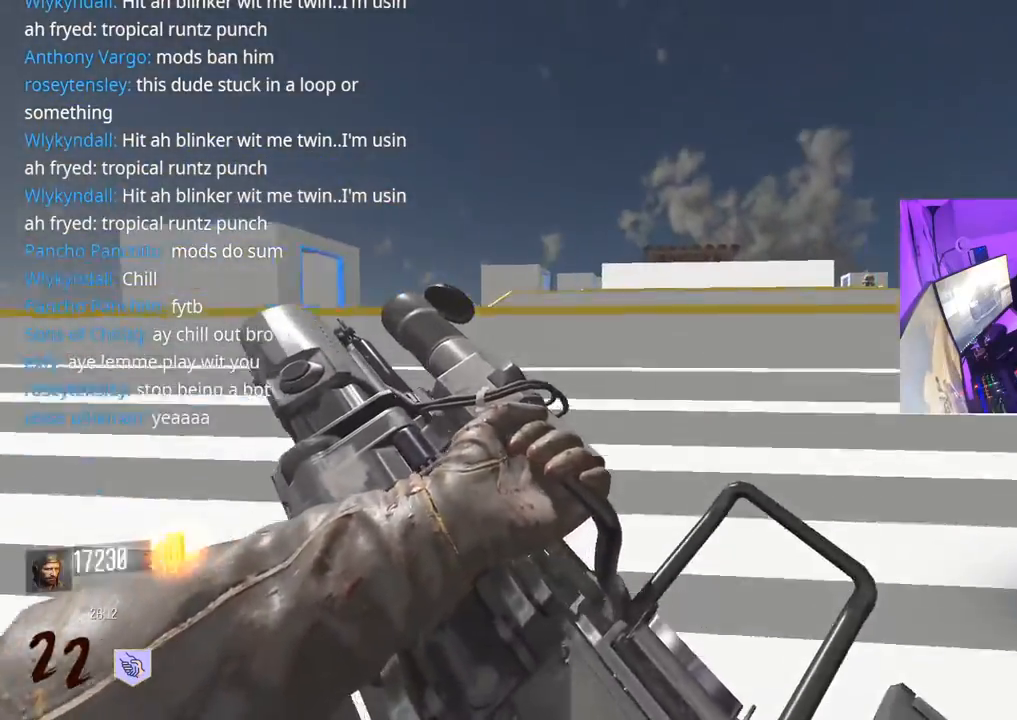
{"buttons": [], "left_stick": "up", "right_stick": "center", "events": [[33, "L3", "up"], [67, "right_stick", "center"]]}
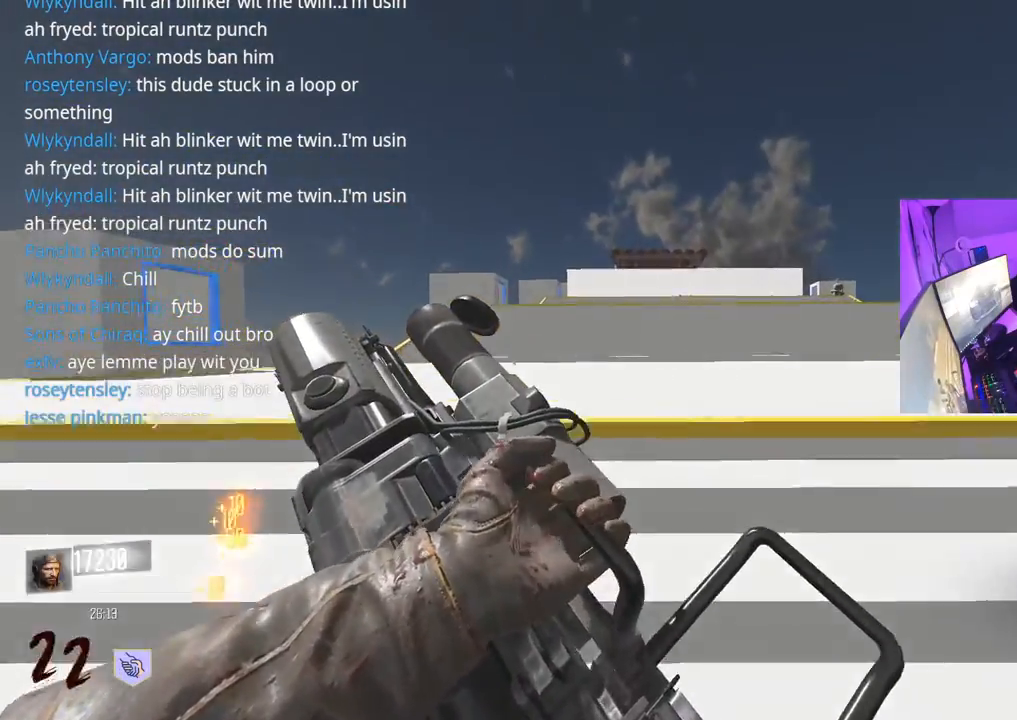
{"buttons": [], "left_stick": "up", "right_stick": "center", "events": []}
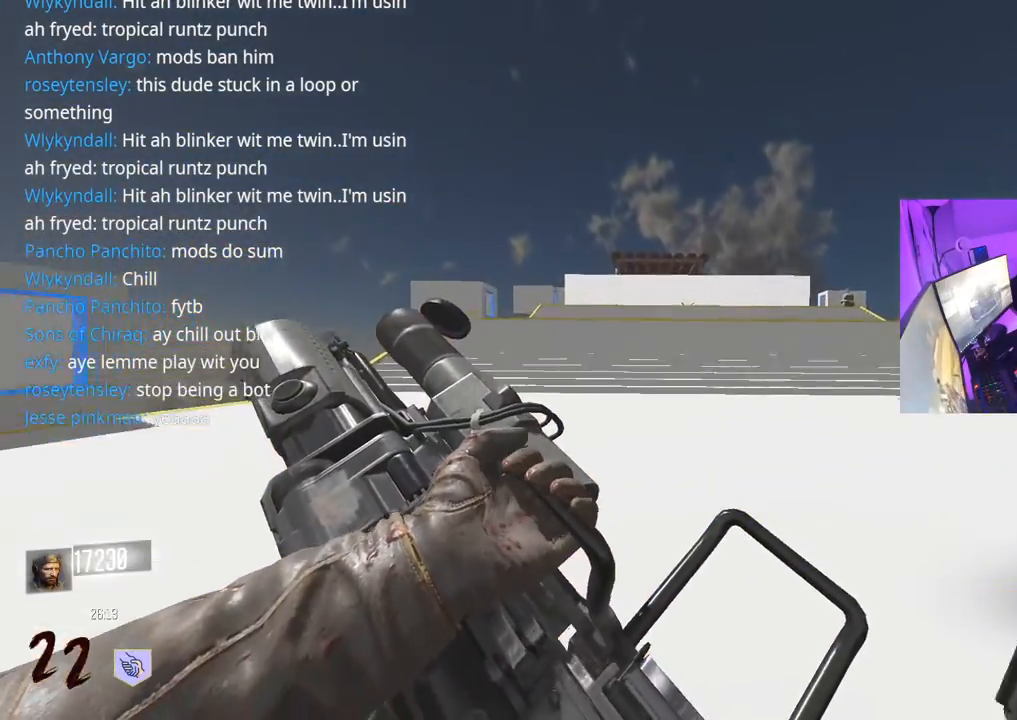
{"buttons": [], "left_stick": "up", "right_stick": "center", "events": []}
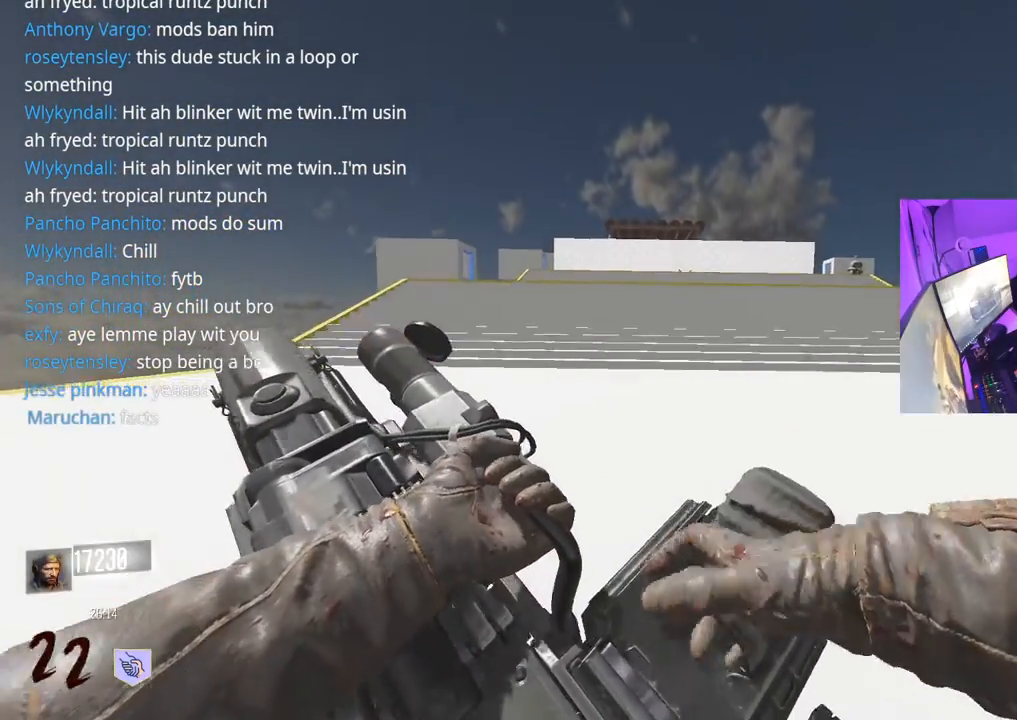
{"buttons": [], "left_stick": "up", "right_stick": "center", "events": [[333, "L3", "down"], [467, "L3", "up"]]}
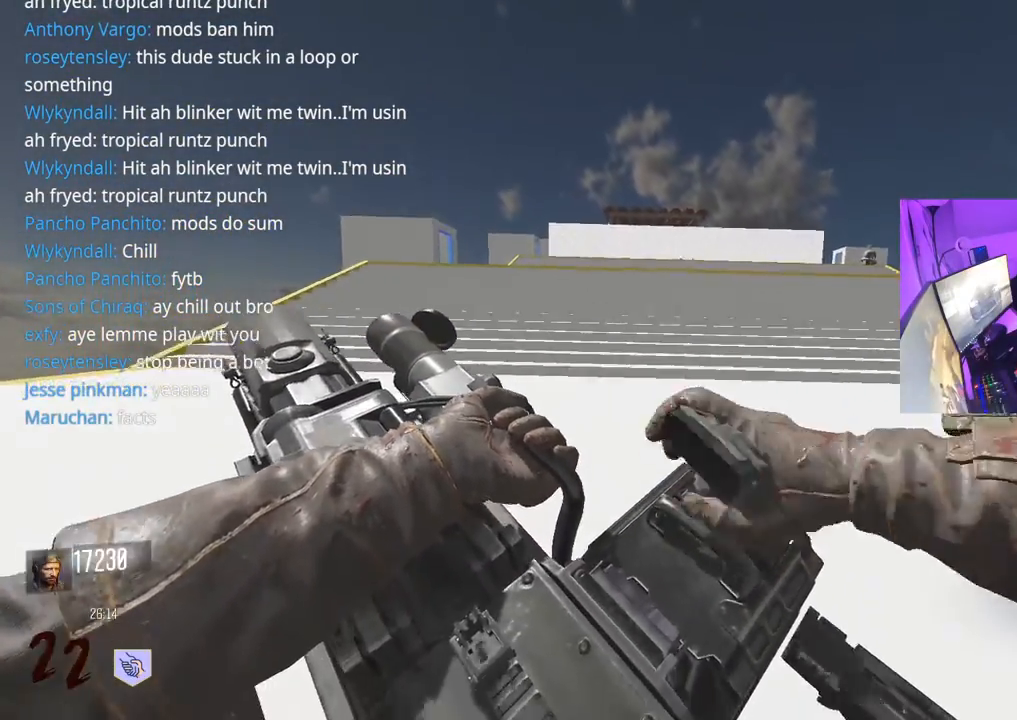
{"buttons": ["L3"], "left_stick": "up", "right_stick": "right", "events": [[400, "L3", "down"], [467, "right_stick", "right"]]}
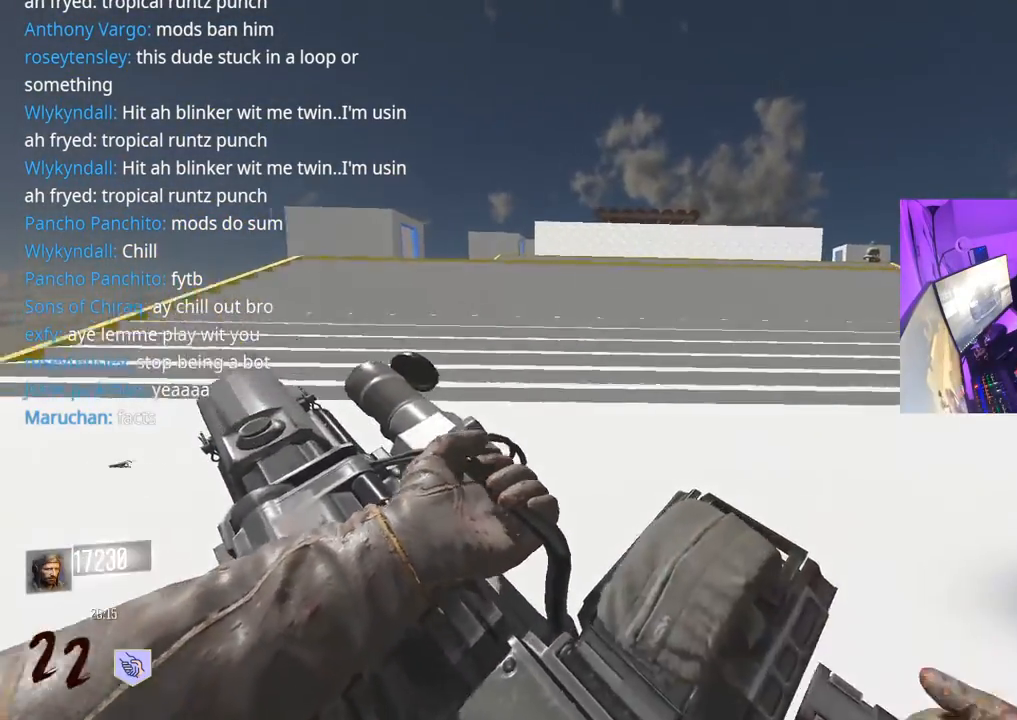
{"buttons": ["R3"], "left_stick": "up", "right_stick": "center", "events": [[33, "L3", "up"], [33, "right_stick", "center"], [167, "L3", "down"], [283, "R3", "down"], [467, "L3", "up"]]}
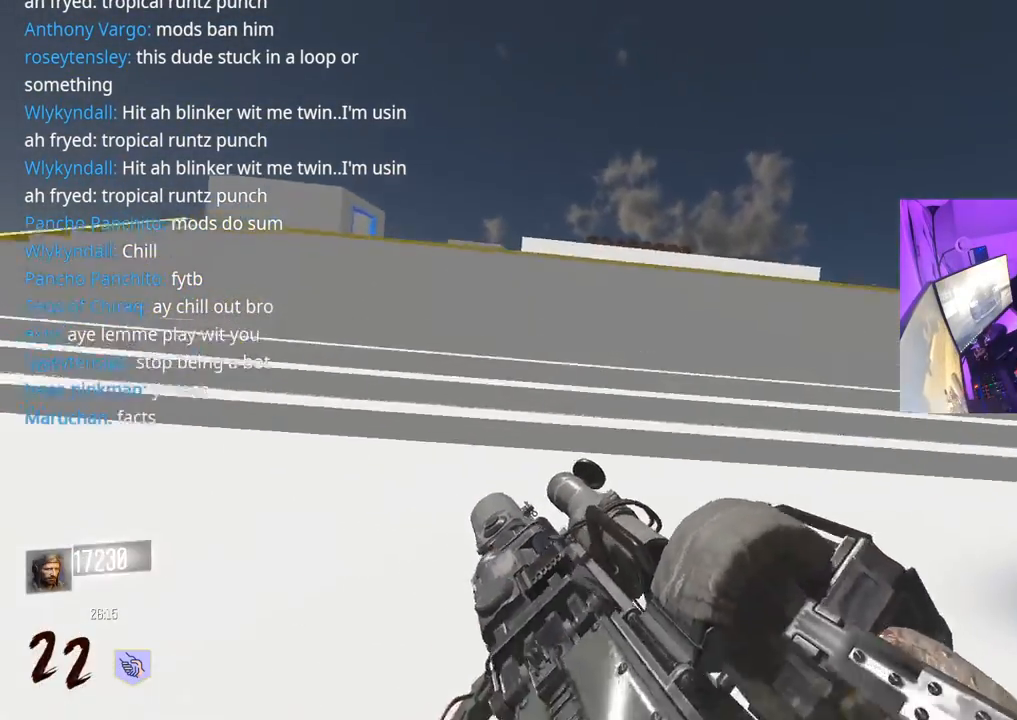
{"buttons": [], "left_stick": "up", "right_stick": "center", "events": [[67, "R3", "up"], [367, "right_stick", "right"], [400, "A", "down"], [417, "L3", "down"], [467, "right_stick", "center"], [500, "A", "up"], [500, "L3", "up"]]}
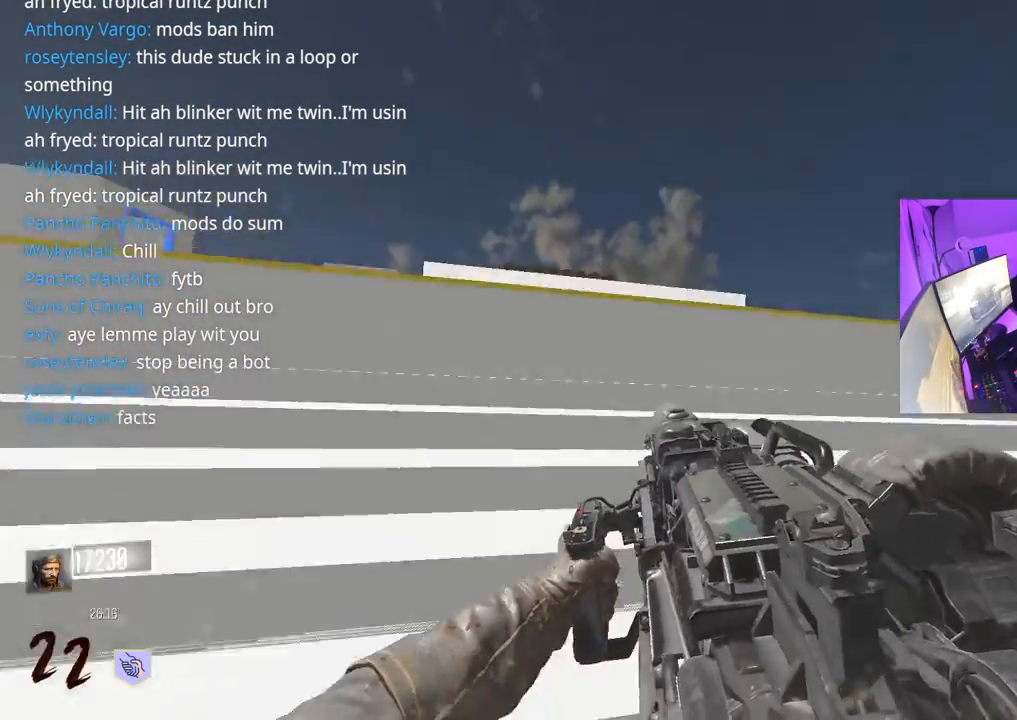
{"buttons": ["L3"], "left_stick": "up", "right_stick": "right", "events": [[233, "L3", "down"], [333, "right_stick", "right"], [350, "L3", "up"], [483, "L3", "down"]]}